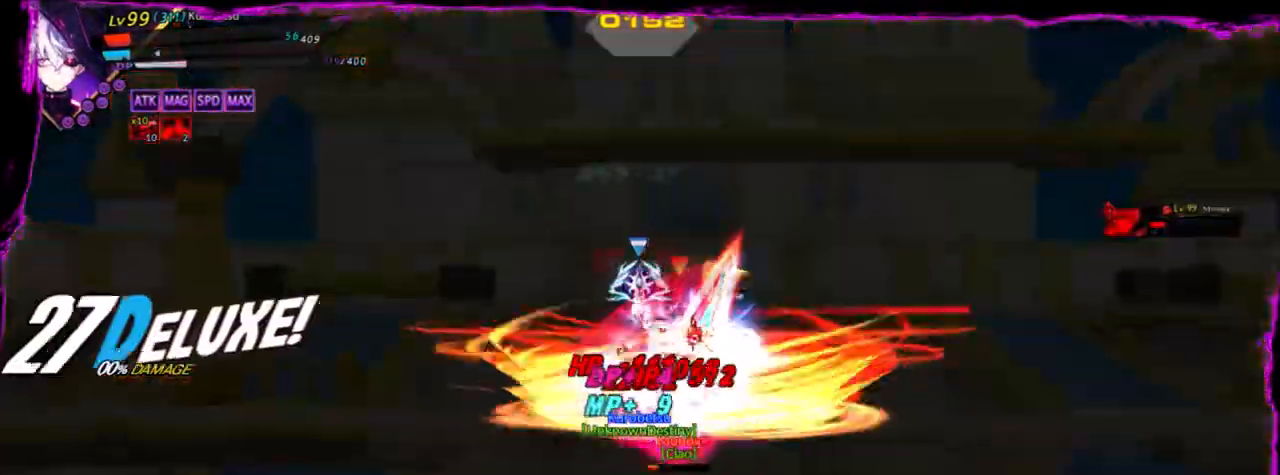
Gameplay with keyboard; each line is a JSON object with the keys held at the frame after it. "events" lists presses ("down") and releases ("up") of "a", "alt", "b", "c", "caps_lock", "ctrl", "d", "down", "e", "f", "g", "left", "q", "r", "right", "s", "shift", "space", "t", "tab", "up", "v", "w", "x" and "z" between this image and that frame as [ms after this image, input, new state], when the widget could be followed in between. No other keys are recorded. Mouse input is not recorded.
{"keys": ["q", "right"], "events": [[133, "q", "up"], [167, "q", "down"], [300, "q", "up"], [333, "q", "down"], [467, "q", "up"], [500, "q", "down"]]}
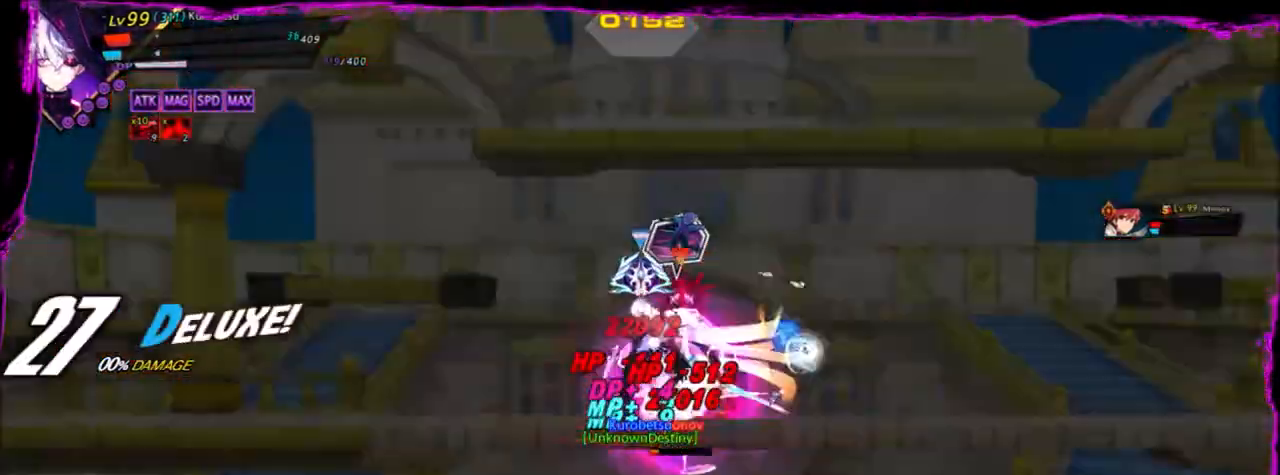
{"keys": ["left", "right"], "events": [[200, "right", "up"], [234, "q", "up"], [267, "left", "down"], [467, "right", "down"]]}
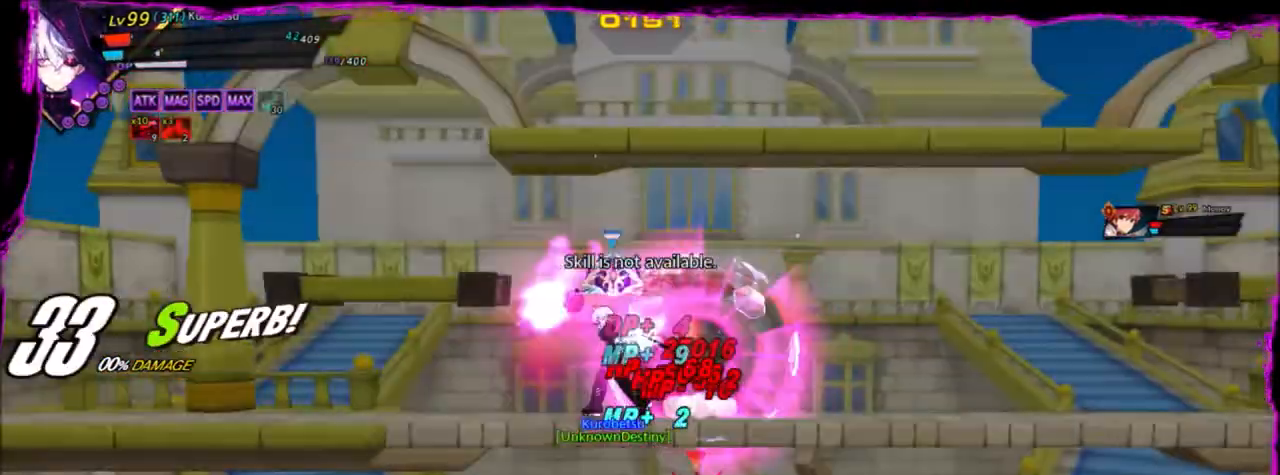
{"keys": [], "events": [[33, "left", "up"], [33, "z", "down"], [167, "z", "up"], [200, "d", "down"], [233, "right", "up"], [300, "d", "up"]]}
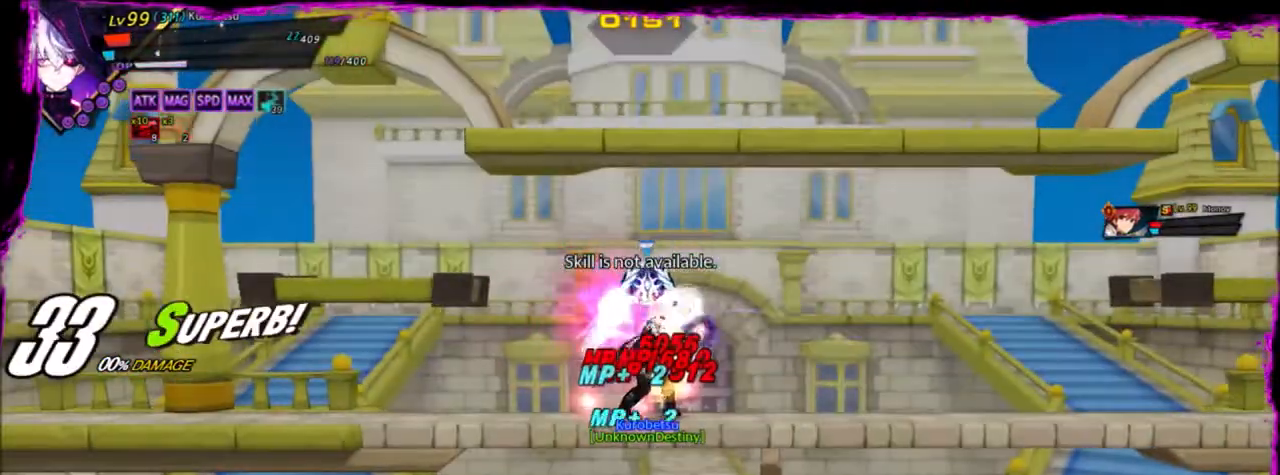
{"keys": ["left"], "events": [[134, "left", "down"], [267, "ctrl", "down"], [334, "ctrl", "up"], [401, "ctrl", "down"], [501, "ctrl", "up"]]}
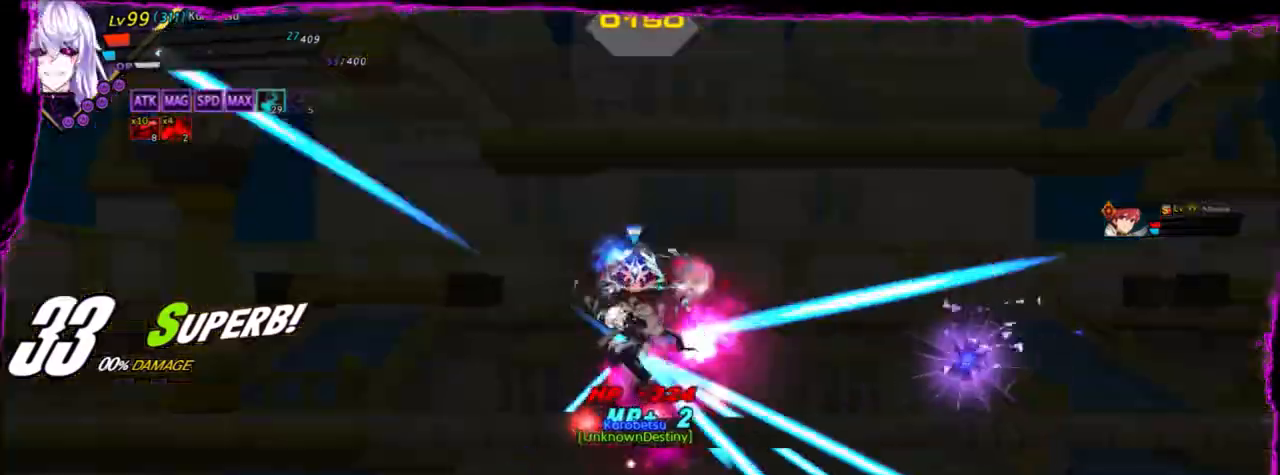
{"keys": ["down", "left"], "events": [[100, "left", "up"], [233, "right", "down"], [400, "down", "down"], [500, "left", "down"], [500, "right", "up"]]}
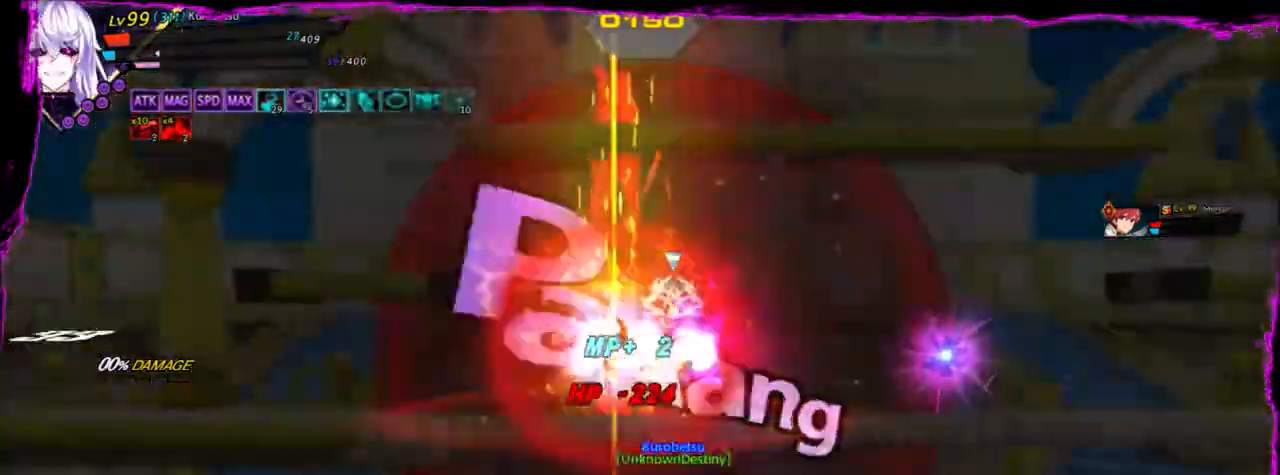
{"keys": ["z"], "events": [[34, "down", "up"], [100, "left", "up"], [134, "left", "down"], [367, "up", "down"], [367, "x", "down"], [467, "left", "up"], [467, "up", "up"], [467, "x", "up"], [467, "z", "down"]]}
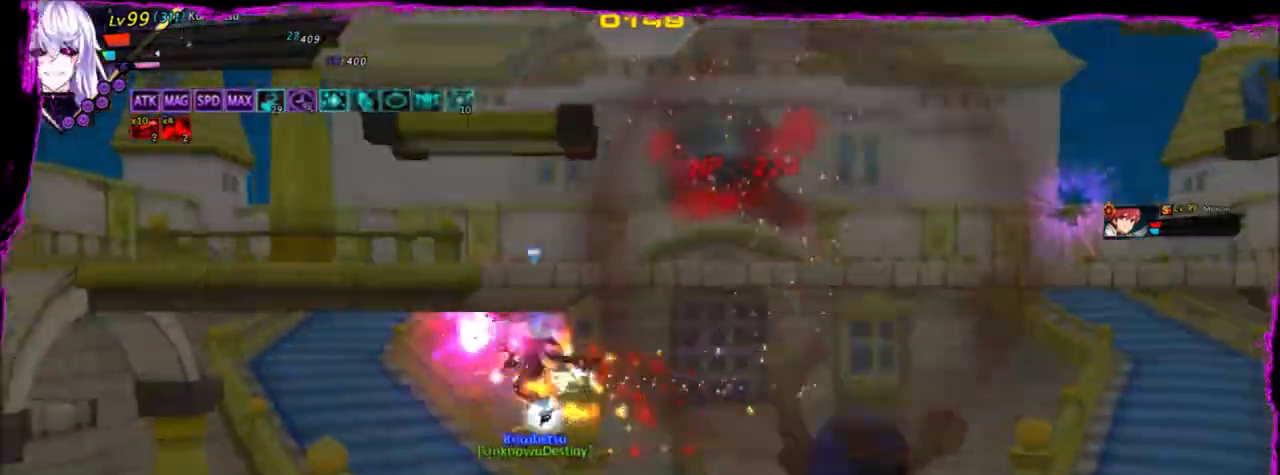
{"keys": [], "events": [[67, "z", "up"], [100, "z", "down"], [367, "z", "up"]]}
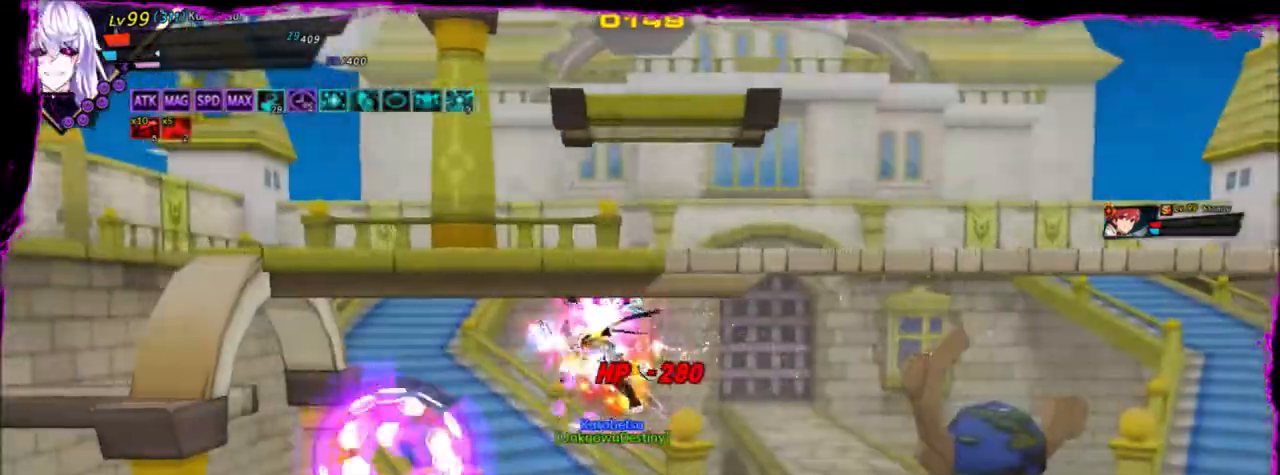
{"keys": ["right"], "events": [[167, "left", "down"], [234, "up", "down"], [301, "right", "down"], [334, "left", "up"], [401, "right", "up"], [401, "up", "up"], [434, "right", "down"]]}
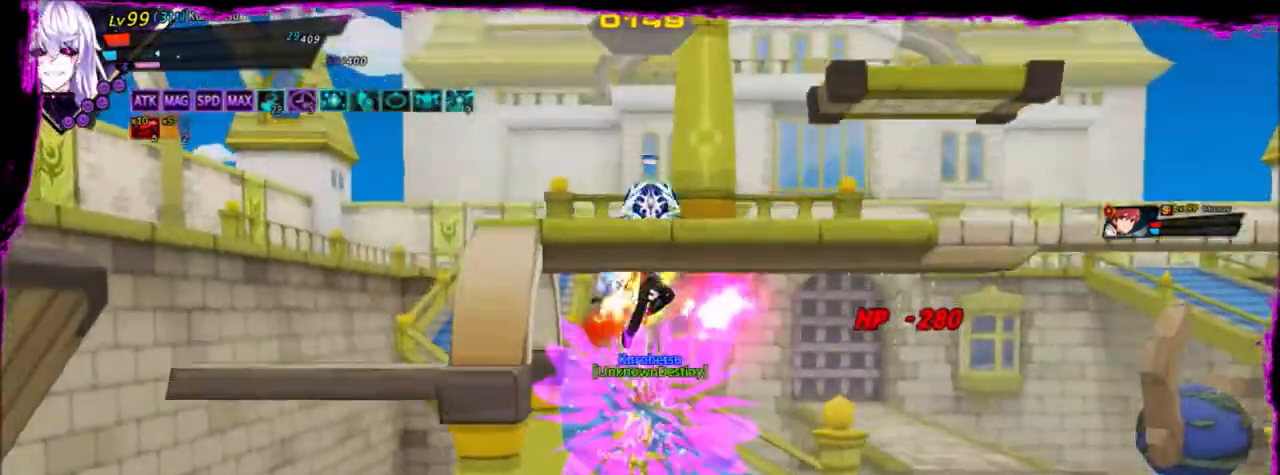
{"keys": ["right"], "events": [[67, "up", "down"], [200, "up", "up"]]}
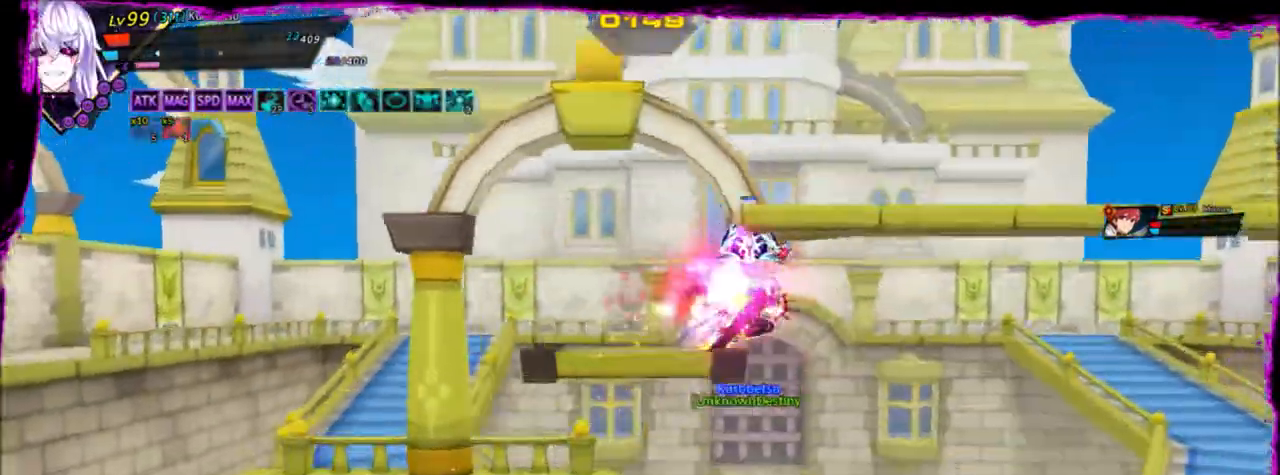
{"keys": [], "events": [[167, "z", "down"], [267, "x", "down"], [301, "z", "up"], [367, "right", "up"], [401, "x", "up"]]}
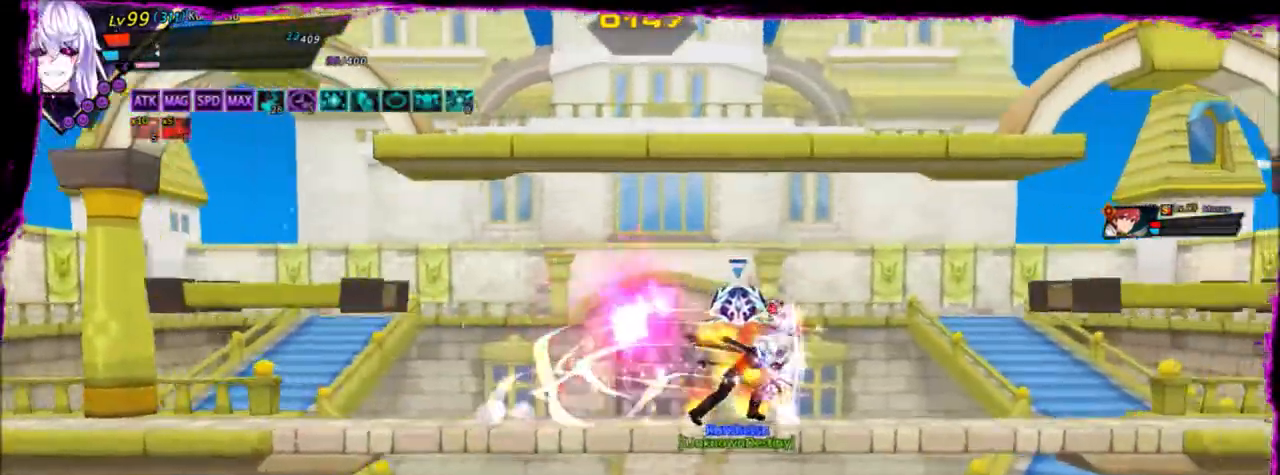
{"keys": ["right"], "events": [[367, "right", "down"], [467, "right", "up"], [500, "right", "down"]]}
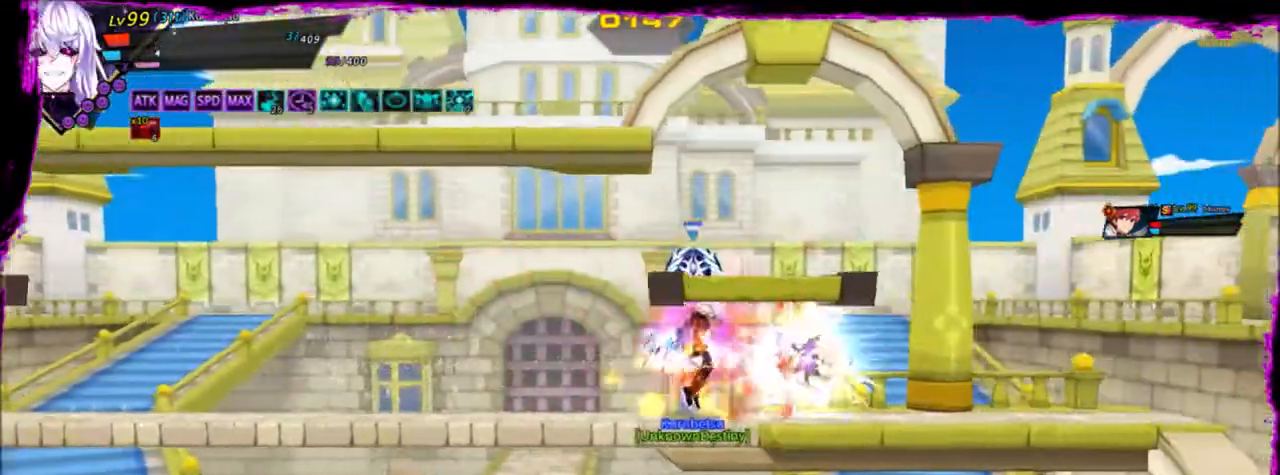
{"keys": ["left"], "events": [[34, "z", "down"], [100, "z", "up"], [134, "right", "up"], [234, "left", "down"], [334, "left", "up"], [367, "left", "down"]]}
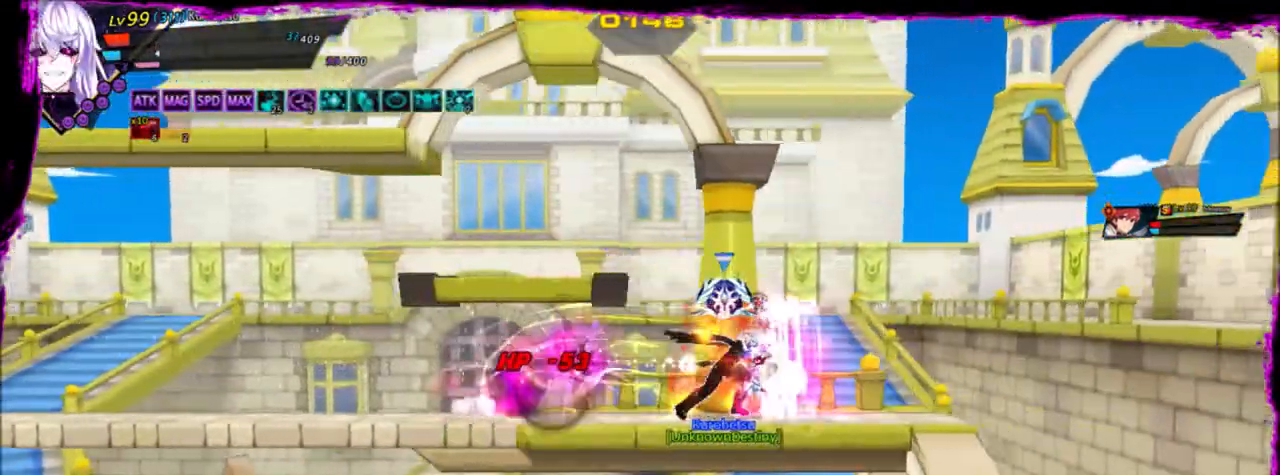
{"keys": ["left"], "events": [[100, "down", "down"], [300, "down", "up"]]}
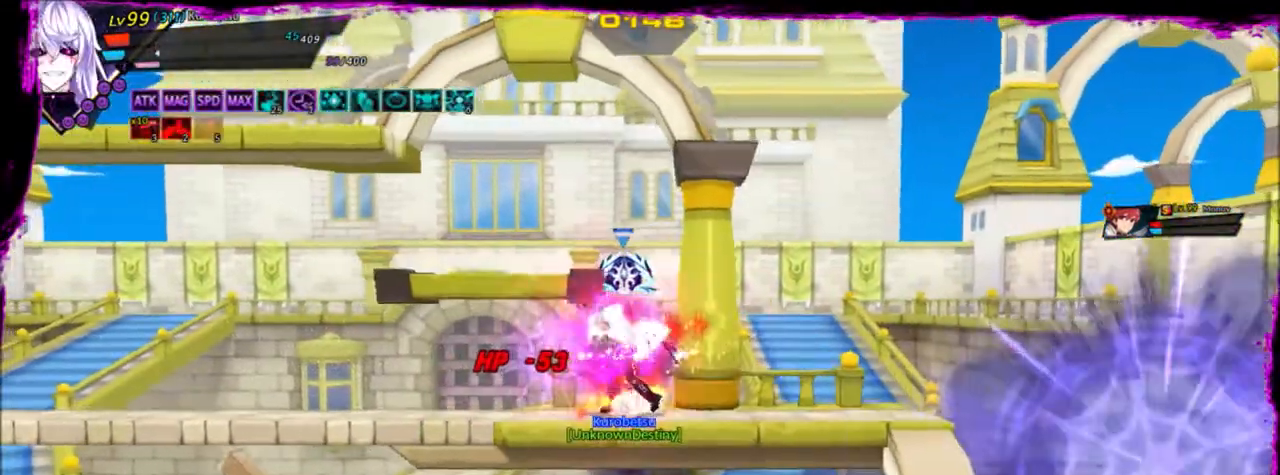
{"keys": ["down", "left"], "events": [[434, "down", "down"]]}
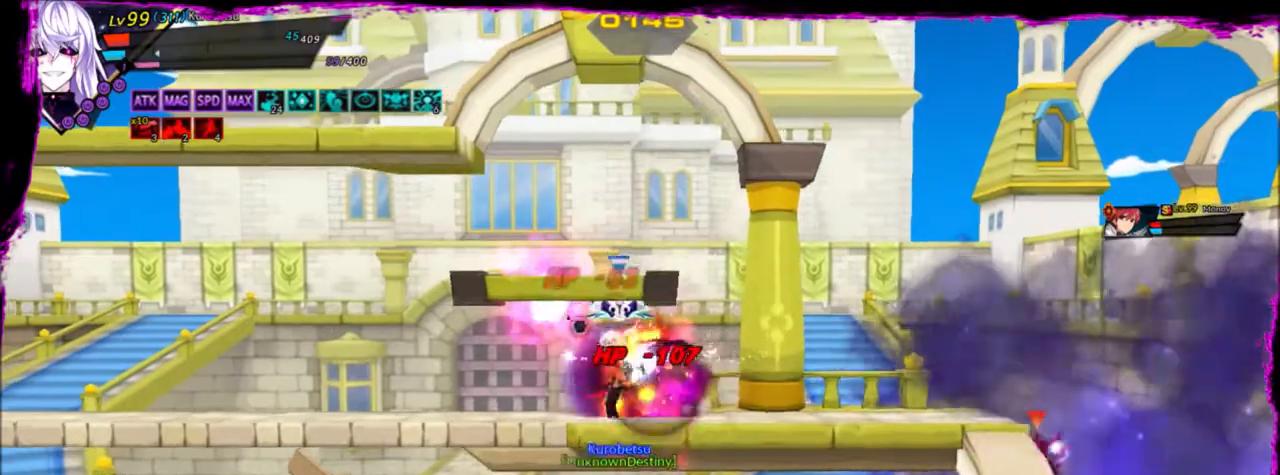
{"keys": ["left", "up"], "events": [[67, "down", "up"], [67, "left", "up"], [267, "left", "down"], [367, "left", "up"], [400, "left", "down"], [500, "up", "down"]]}
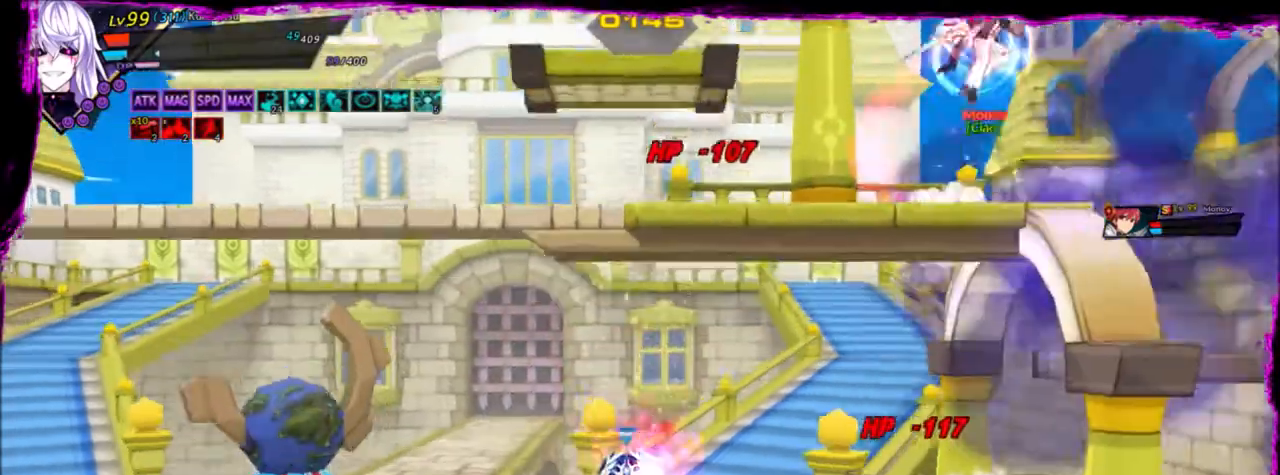
{"keys": [], "events": [[167, "up", "up"], [401, "left", "up"]]}
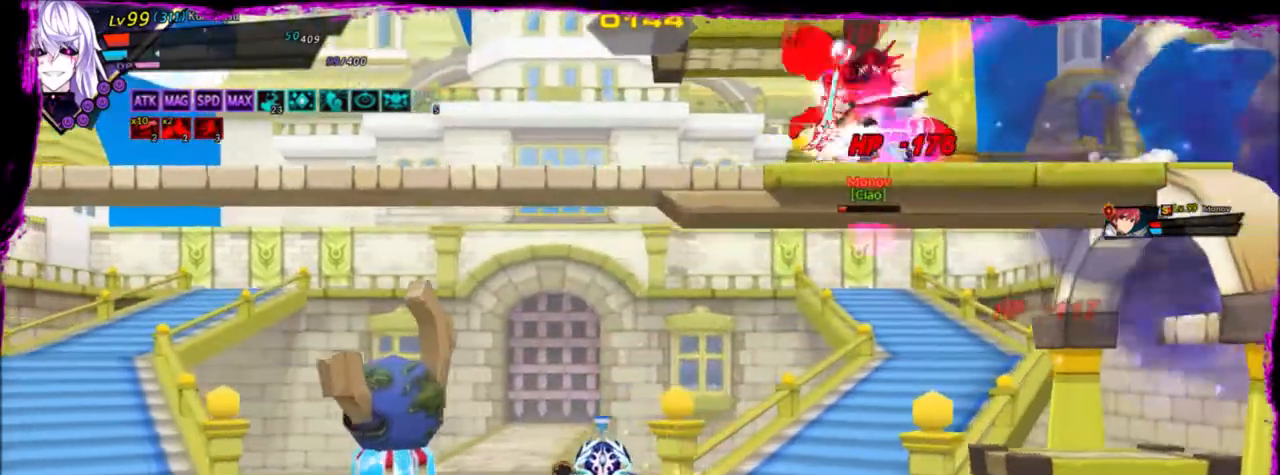
{"keys": [], "events": [[200, "up", "down"], [233, "up", "up"]]}
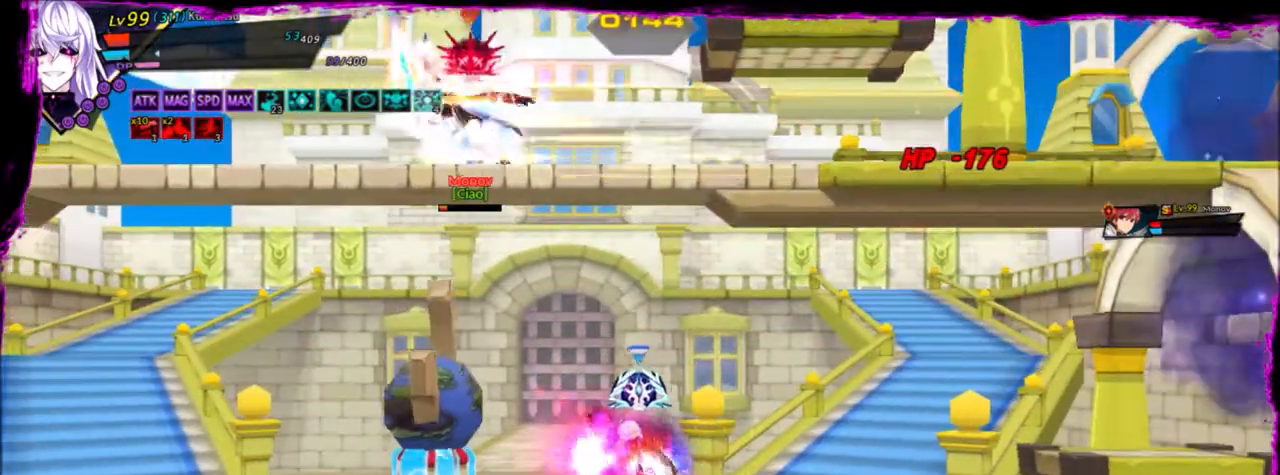
{"keys": [], "events": []}
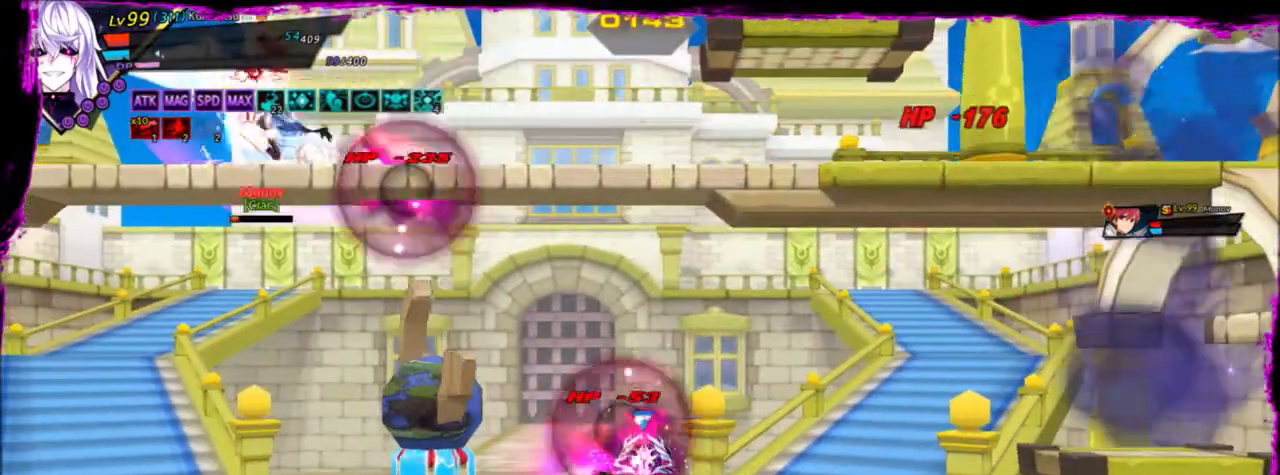
{"keys": ["right", "up"], "events": [[434, "right", "down"], [467, "up", "down"]]}
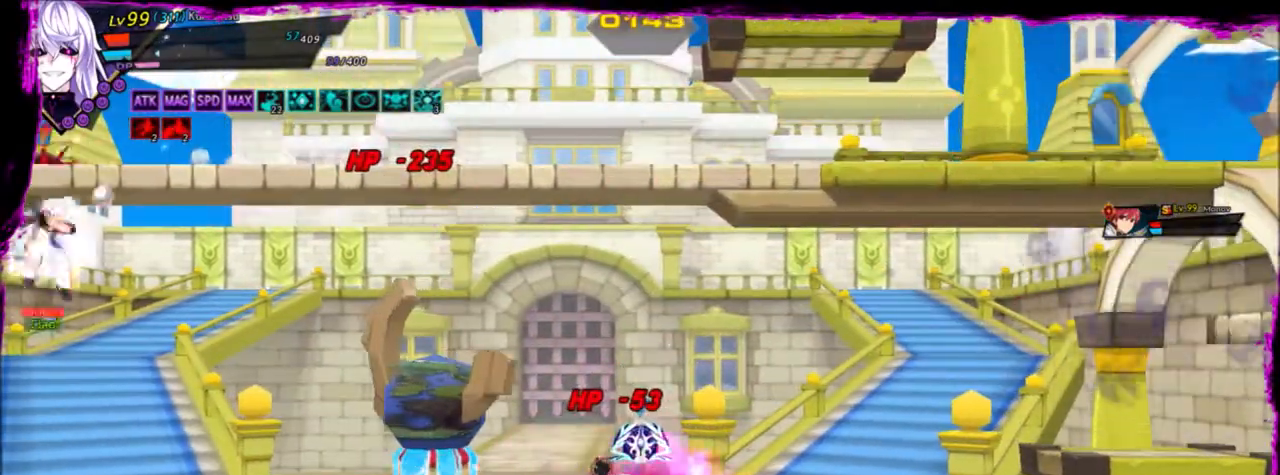
{"keys": ["right"], "events": [[34, "up", "up"], [67, "right", "up"], [134, "right", "down"]]}
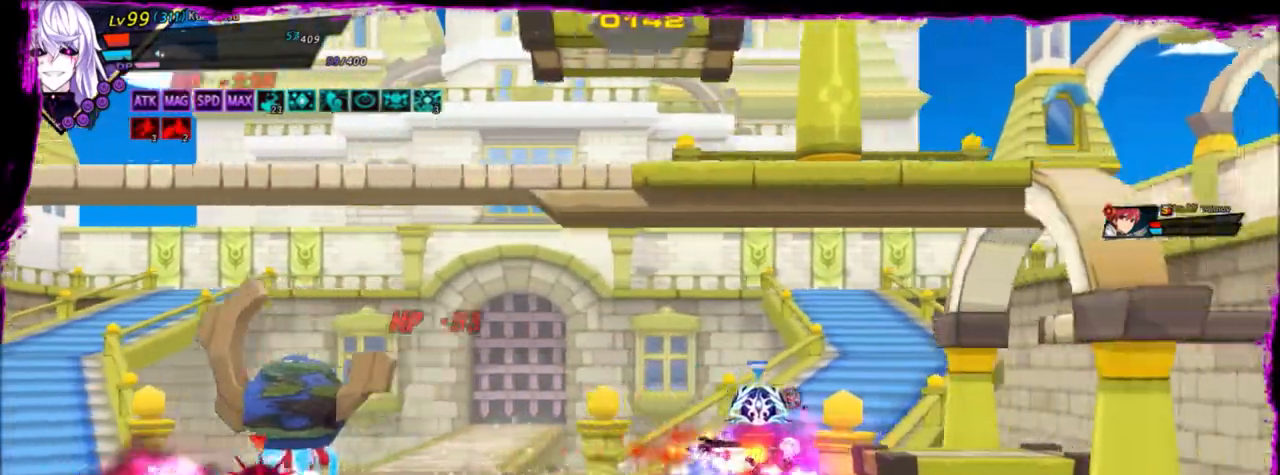
{"keys": [], "events": [[33, "left", "down"], [66, "right", "up"], [267, "c", "down"], [367, "c", "up"], [400, "c", "down"], [400, "left", "up"], [500, "c", "up"]]}
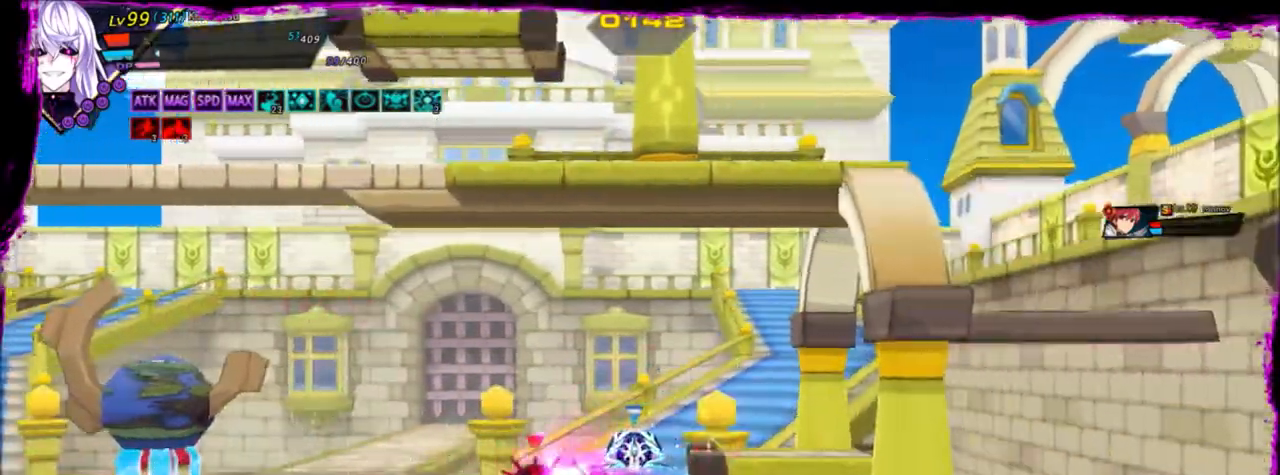
{"keys": ["c"], "events": [[34, "c", "down"], [134, "c", "up"], [167, "c", "down"], [301, "c", "up"], [334, "c", "down"], [467, "c", "up"], [501, "c", "down"]]}
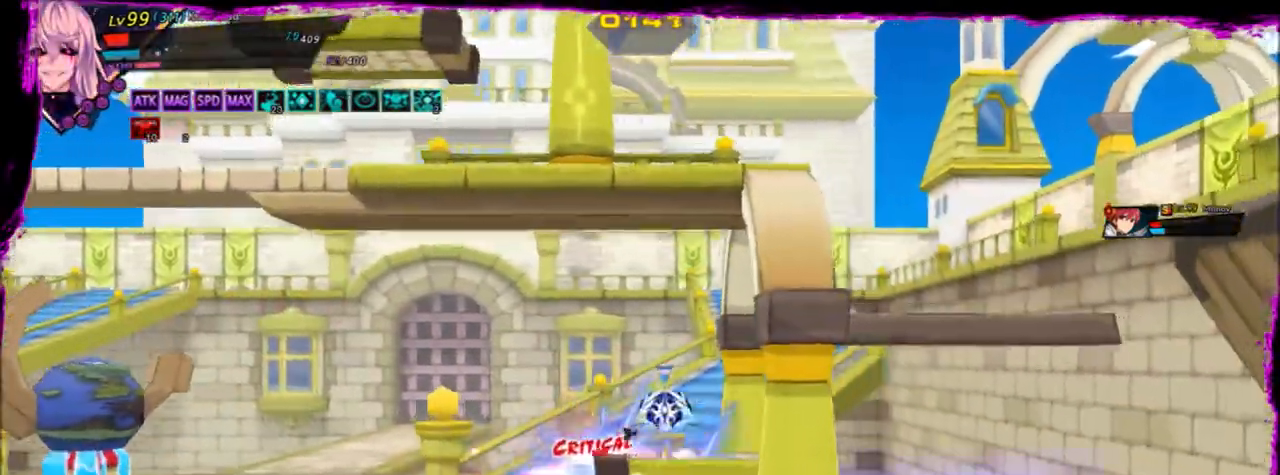
{"keys": ["z"], "events": [[267, "c", "up"], [333, "c", "down"], [367, "z", "down"], [434, "c", "up"]]}
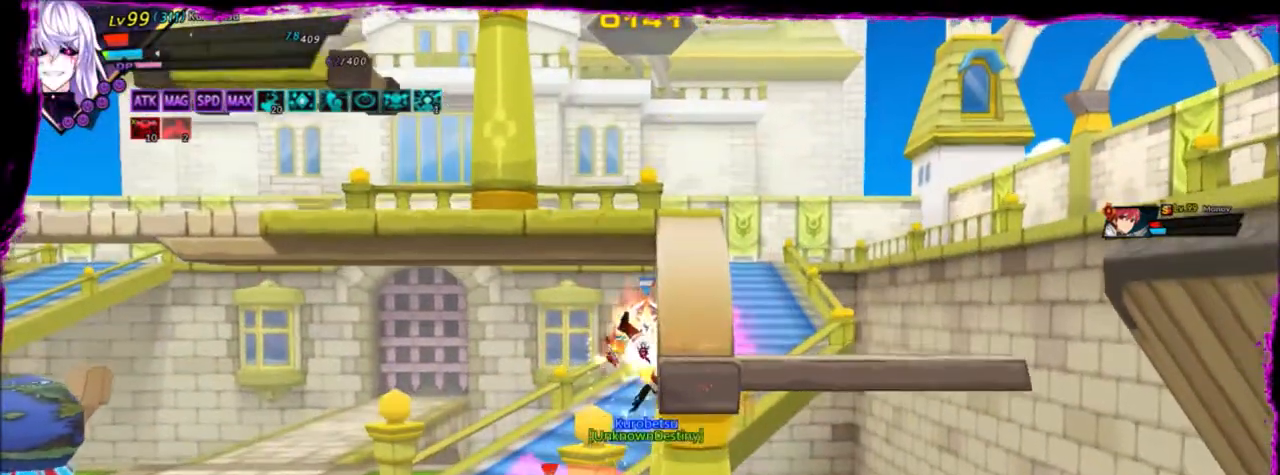
{"keys": ["left"], "events": [[67, "left", "down"], [67, "z", "up"], [134, "z", "down"], [301, "z", "up"]]}
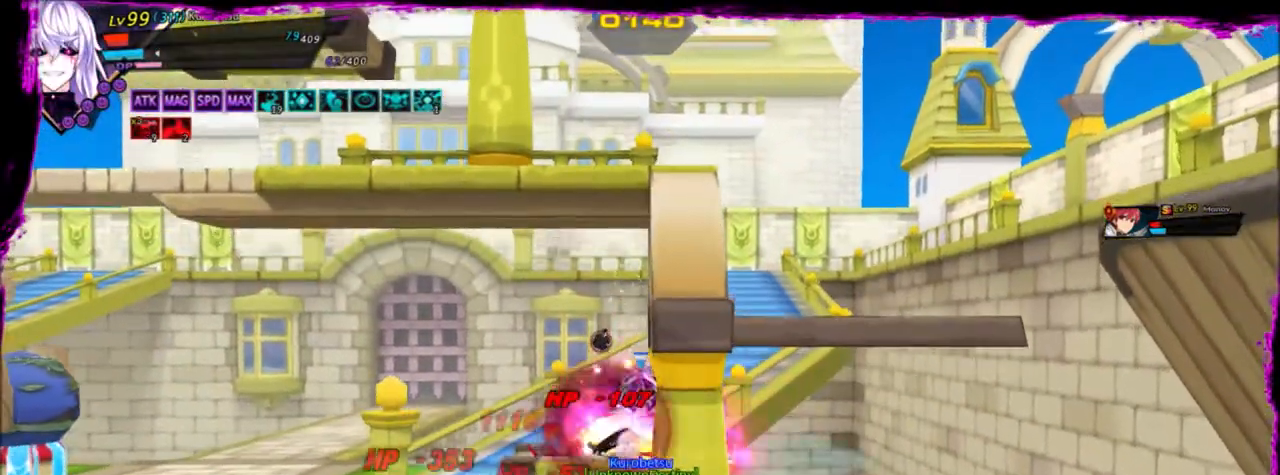
{"keys": ["left"], "events": []}
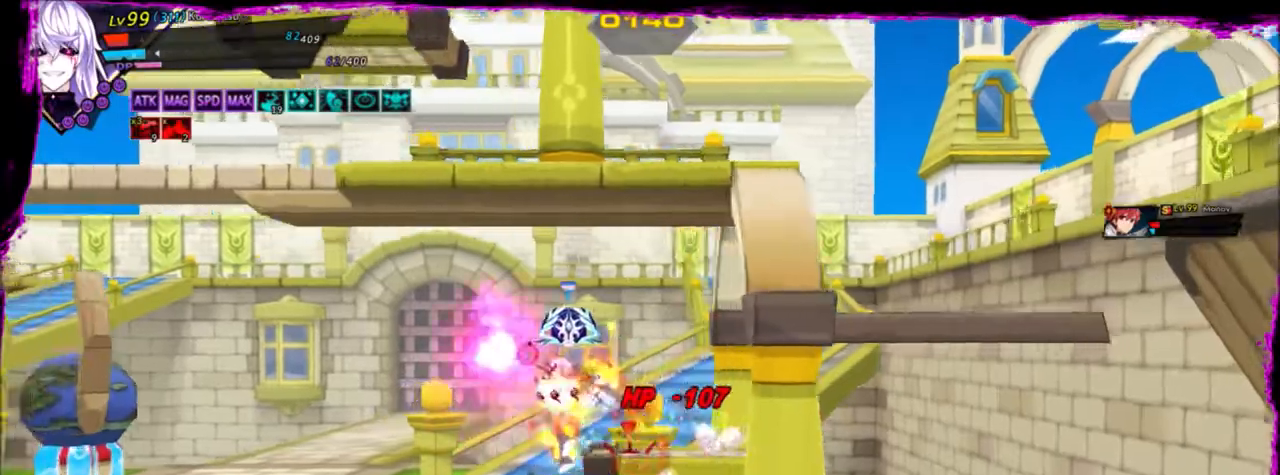
{"keys": ["c", "right"], "events": [[167, "left", "up"], [167, "right", "down"], [301, "c", "down"], [467, "c", "up"], [501, "c", "down"]]}
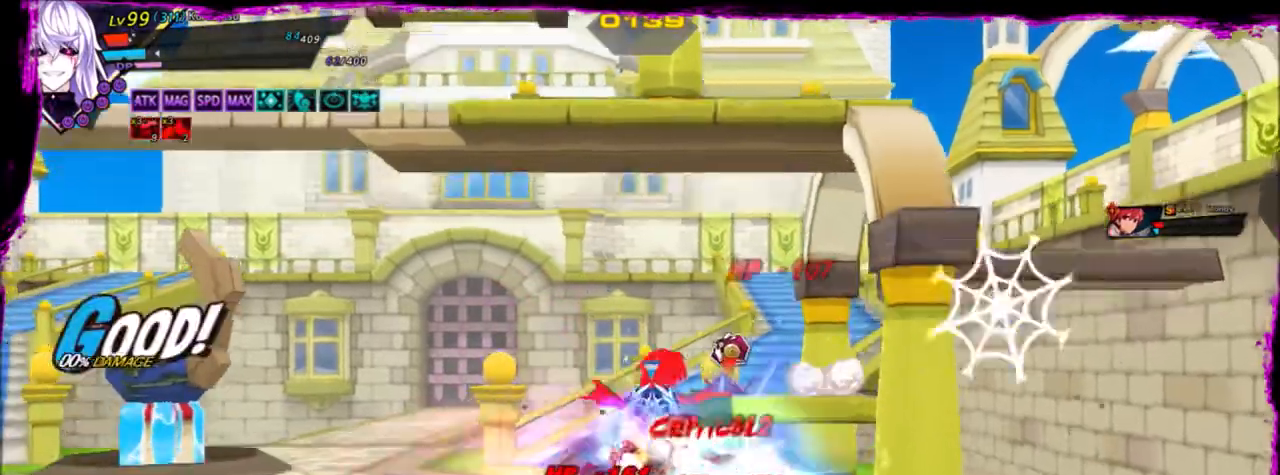
{"keys": ["right", "z"], "events": [[100, "c", "up"], [434, "z", "down"]]}
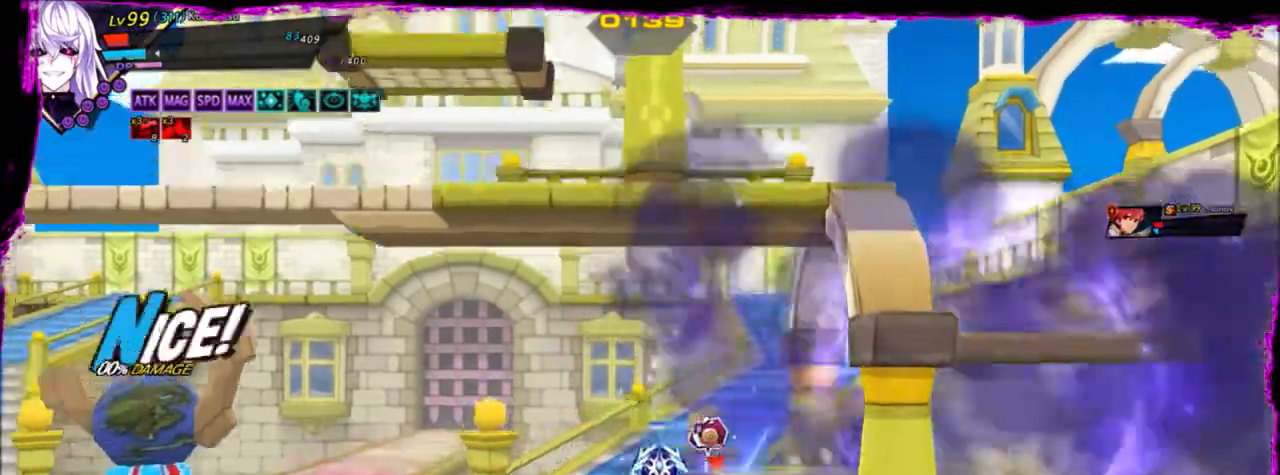
{"keys": ["d", "right"], "events": [[100, "z", "up"], [200, "d", "down"], [334, "d", "up"], [367, "d", "down"], [467, "d", "up"], [501, "d", "down"]]}